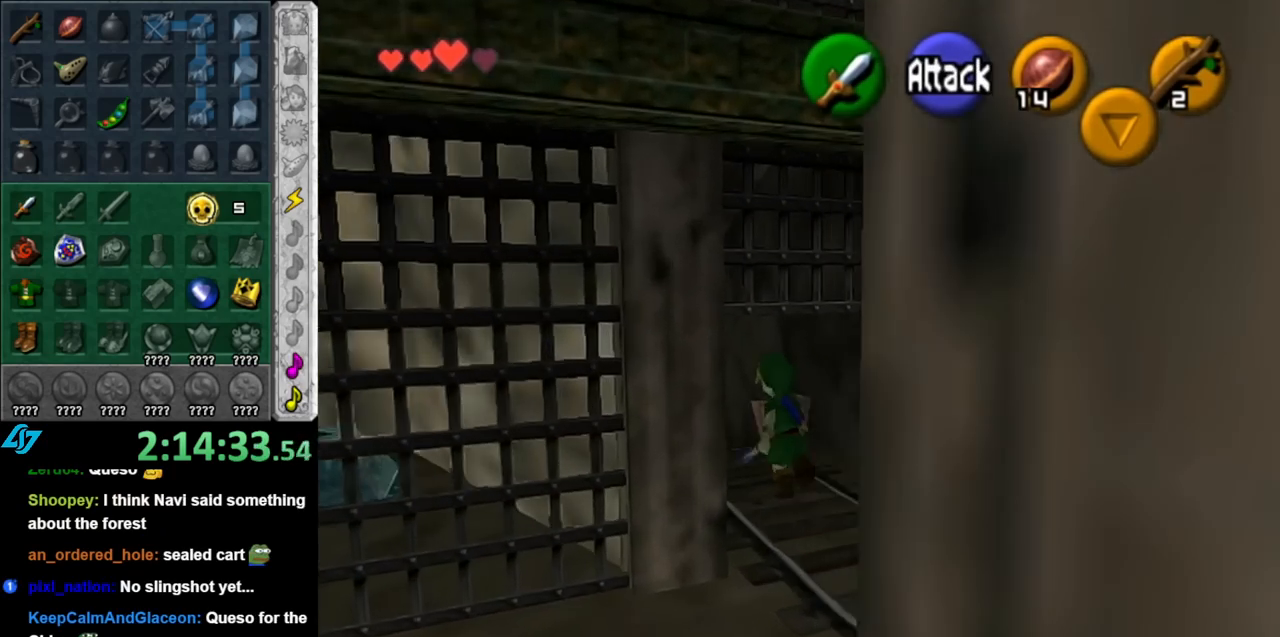
Gameplay with a controller (Nintendo layout); each line is a JSON object with the inputs held at the frame after it. "events" lists button and stick changes between this image and that frame as [ms after this image, input, new state], when the widget could be followed in between. Not read: L3 R3.
{"buttons": [], "left_stick": "up", "right_stick": "center", "events": []}
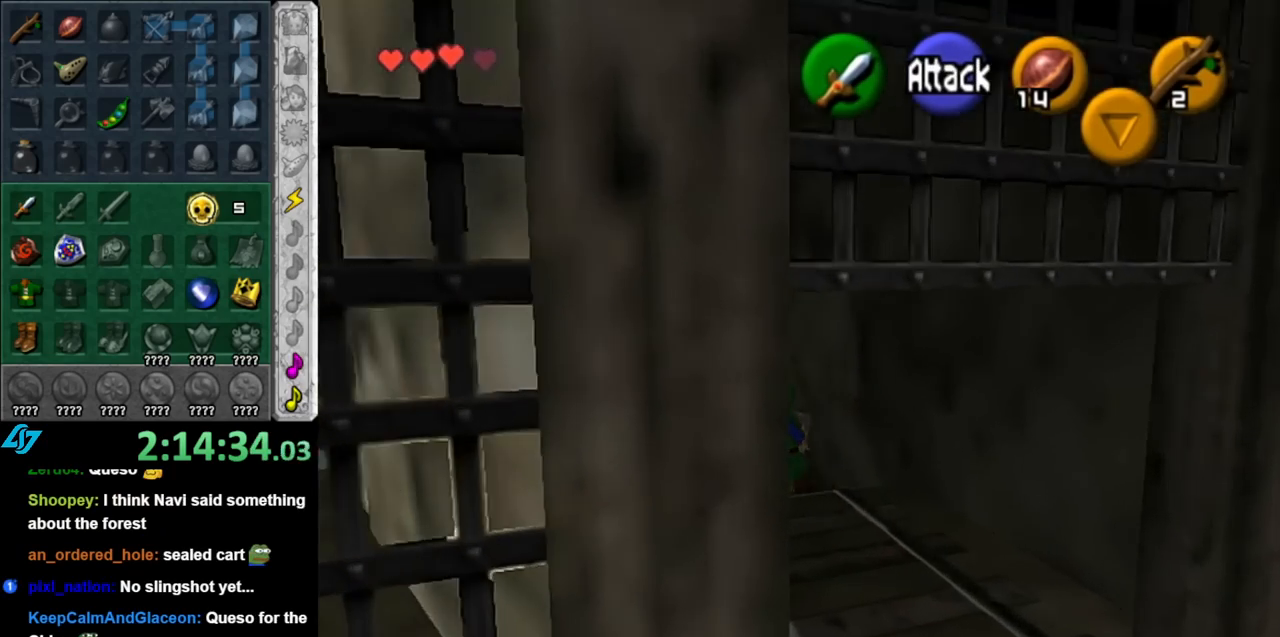
{"buttons": [], "left_stick": "up", "right_stick": "center", "events": []}
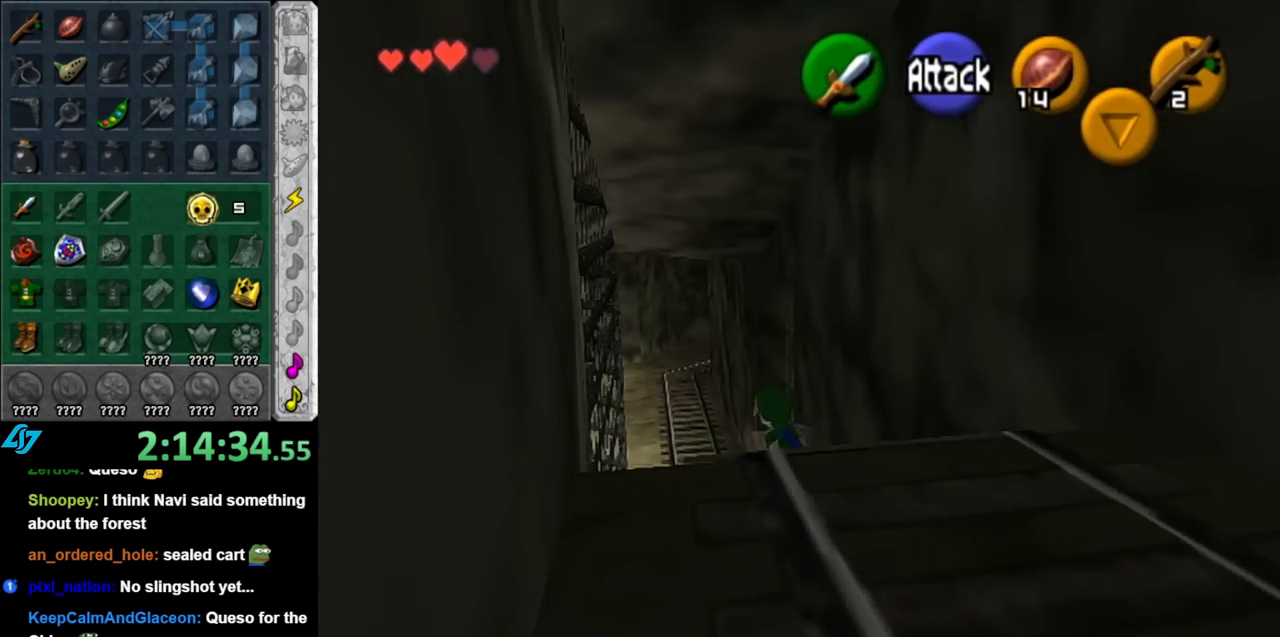
{"buttons": [], "left_stick": "up", "right_stick": "center", "events": [[183, "A", "down"], [317, "A", "up"], [367, "A", "down"], [500, "A", "up"]]}
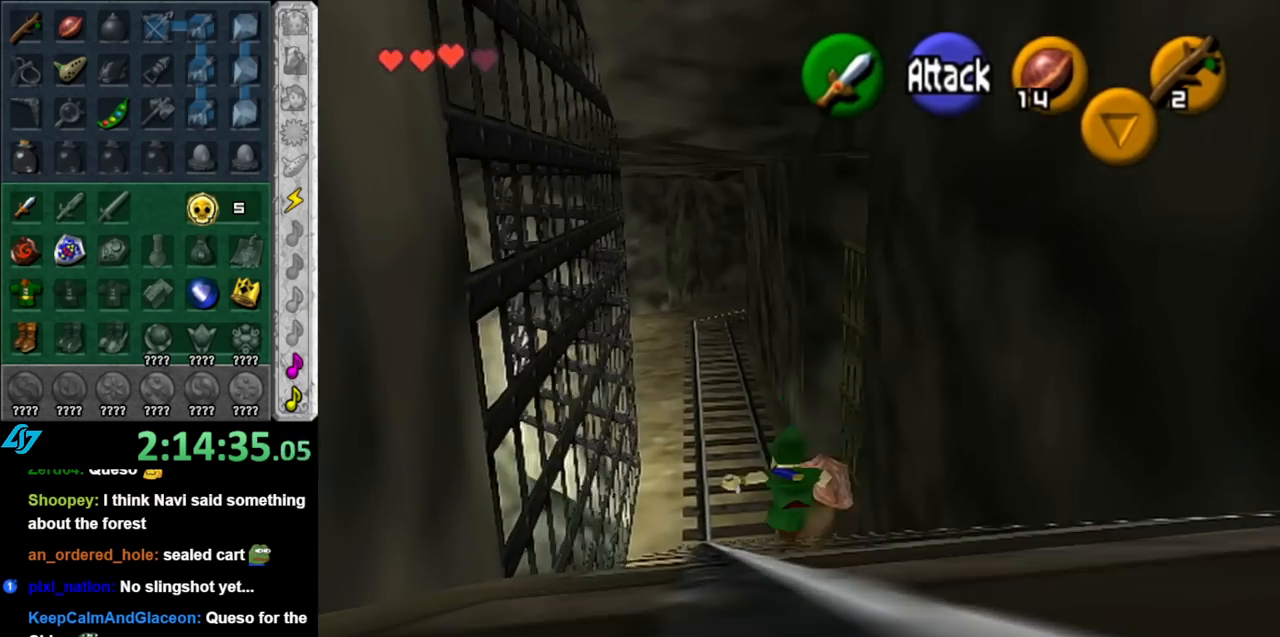
{"buttons": ["A"], "left_stick": "up", "right_stick": "center", "events": [[500, "A", "down"]]}
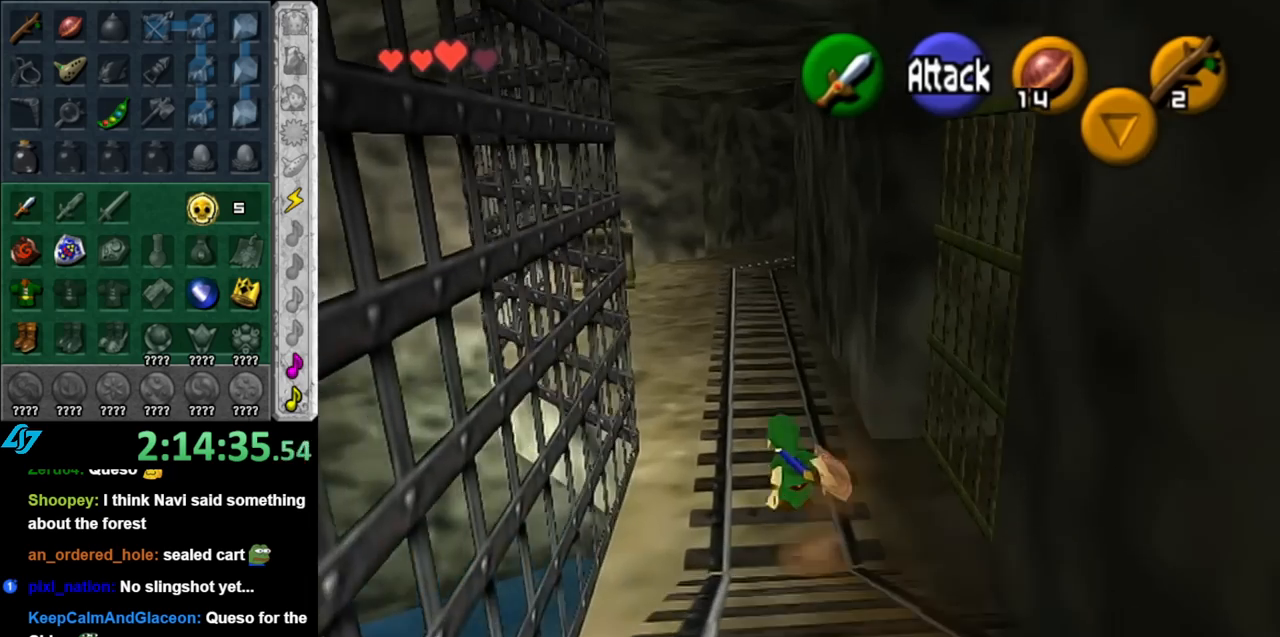
{"buttons": [], "left_stick": "up", "right_stick": "center", "events": [[150, "A", "up"]]}
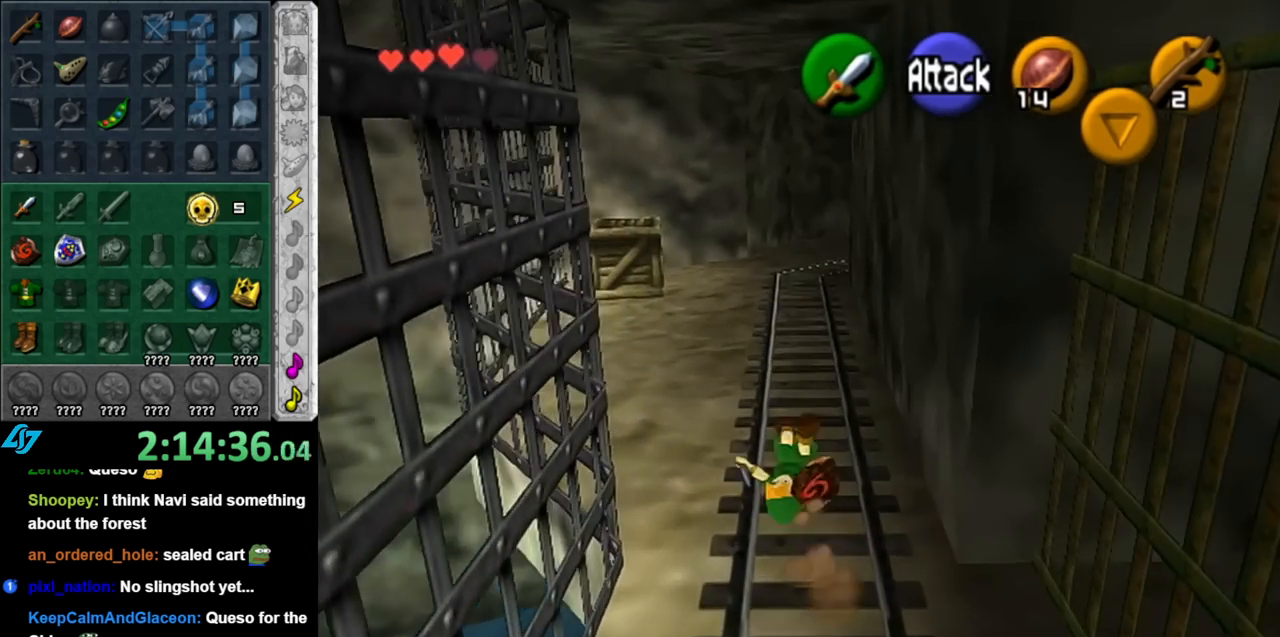
{"buttons": [], "left_stick": "up", "right_stick": "center", "events": [[350, "A", "down"], [500, "A", "up"]]}
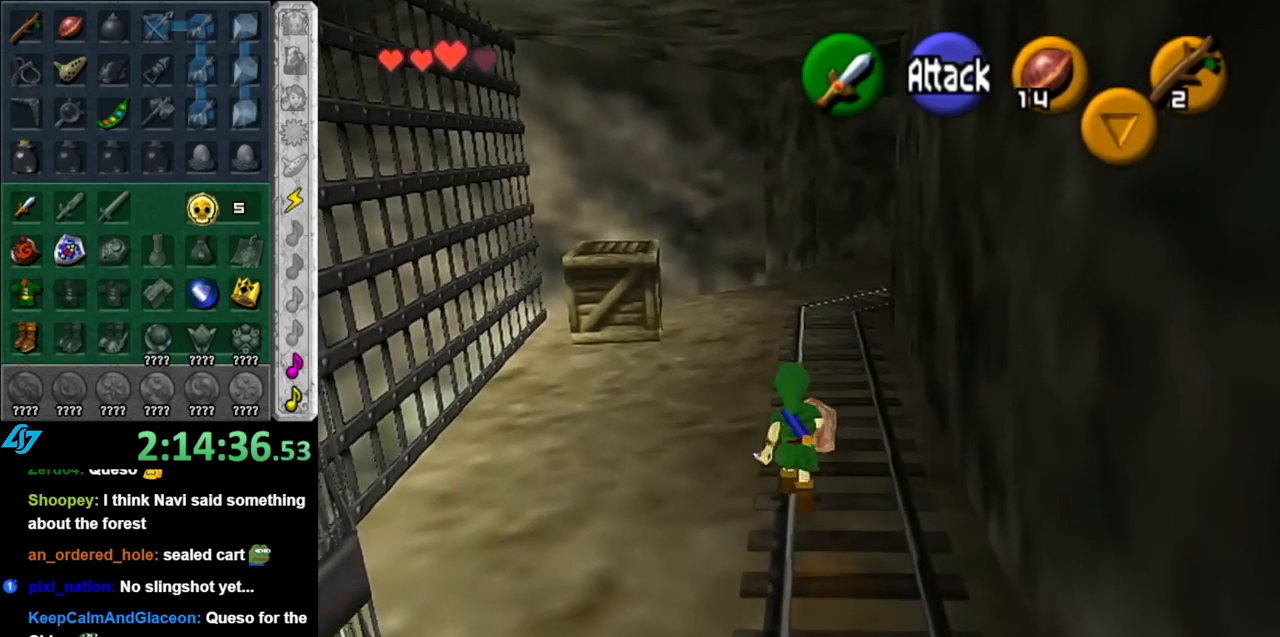
{"buttons": [], "left_stick": "up", "right_stick": "center", "events": []}
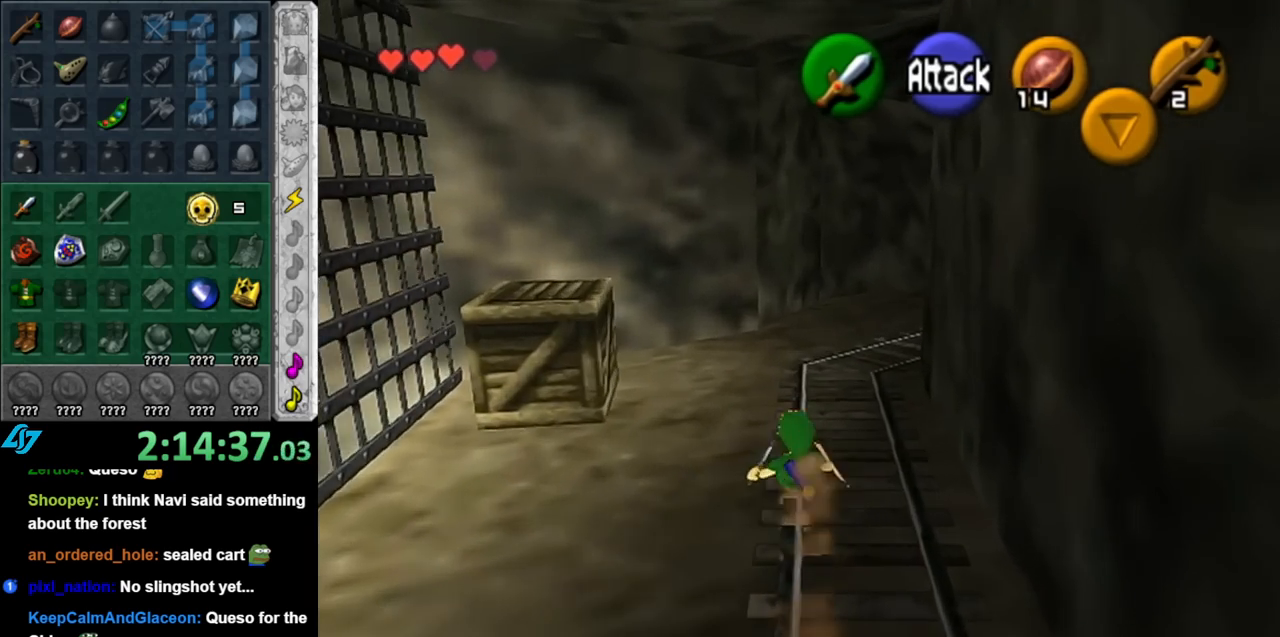
{"buttons": [], "left_stick": "up", "right_stick": "center", "events": [[117, "A", "down"], [217, "L1", "down"], [250, "A", "up"], [433, "L1", "up"]]}
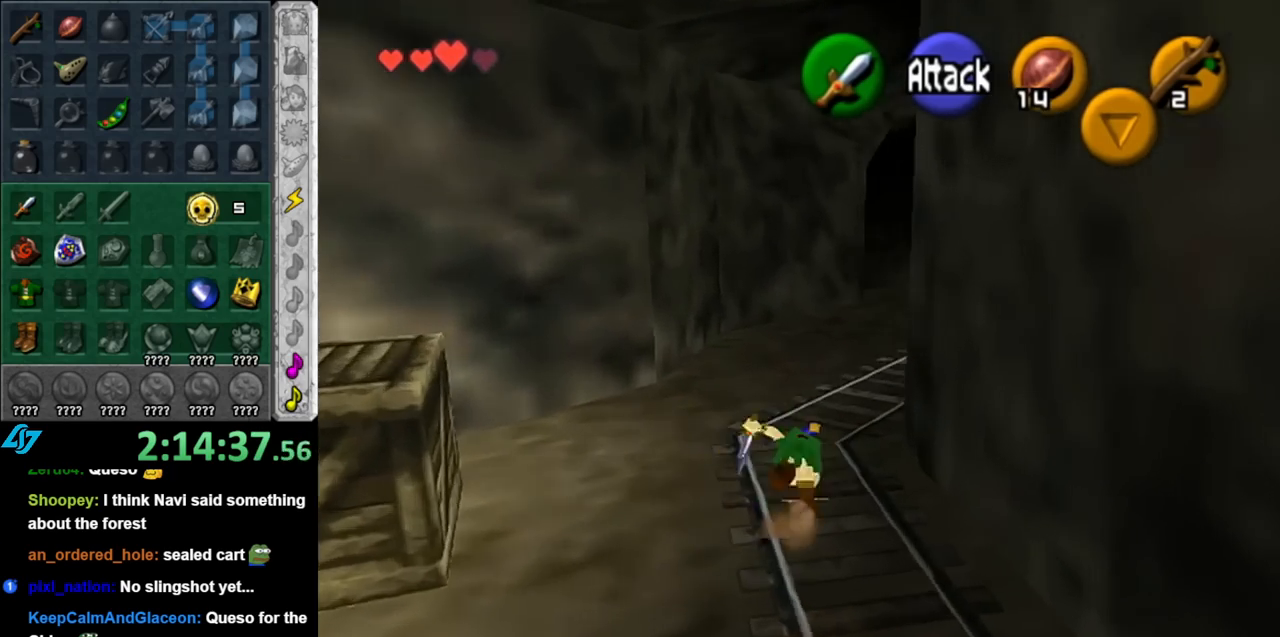
{"buttons": ["L1"], "left_stick": "up-right", "right_stick": "center", "events": [[217, "left_stick", "up-right"], [350, "A", "down"], [433, "L1", "down"], [500, "A", "up"]]}
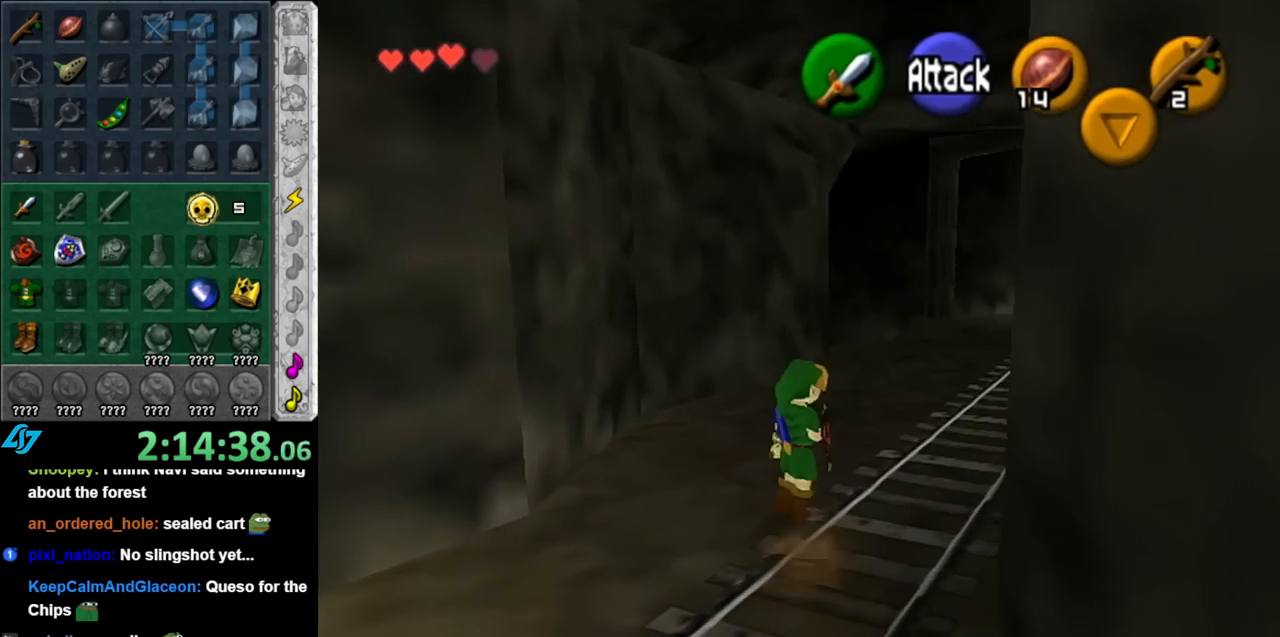
{"buttons": [], "left_stick": "up", "right_stick": "center", "events": [[117, "left_stick", "up"], [150, "L1", "up"]]}
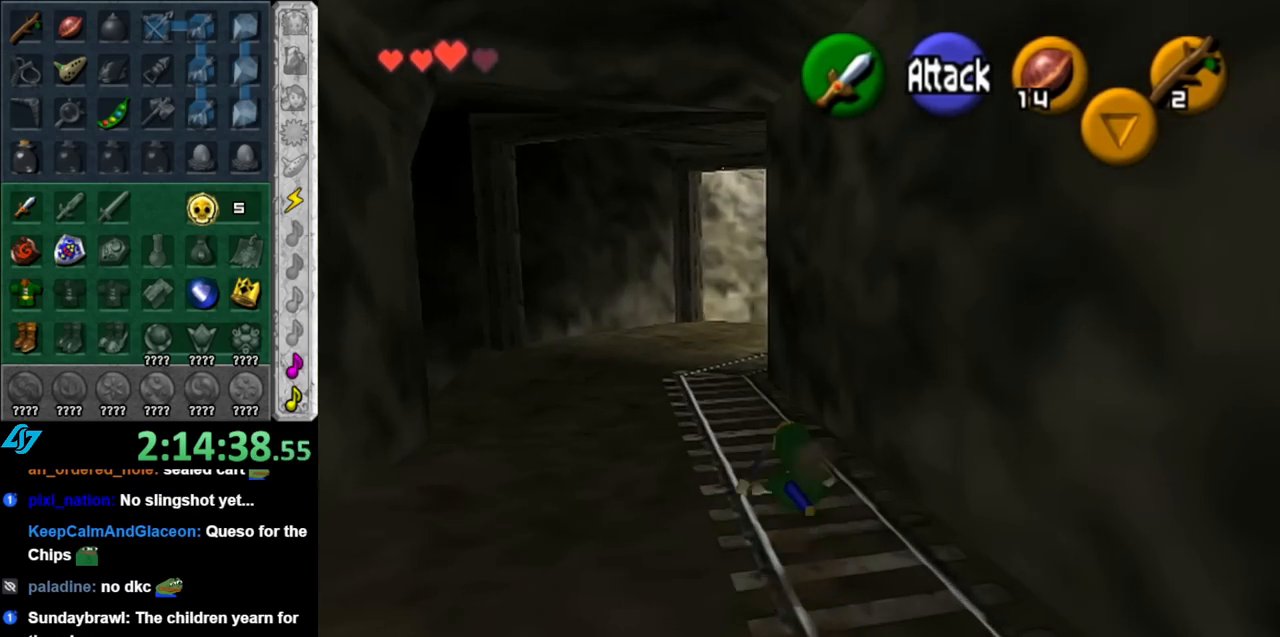
{"buttons": [], "left_stick": "up", "right_stick": "center", "events": [[183, "A", "down"], [383, "A", "up"]]}
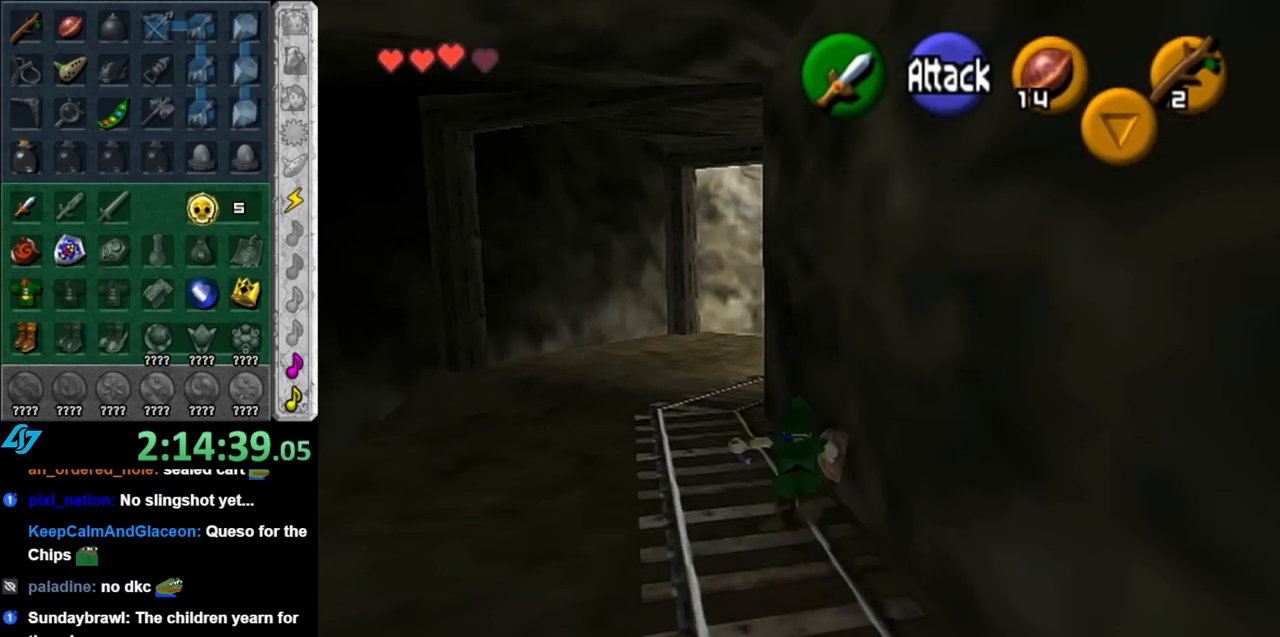
{"buttons": ["A"], "left_stick": "up", "right_stick": "center", "events": [[433, "A", "down"]]}
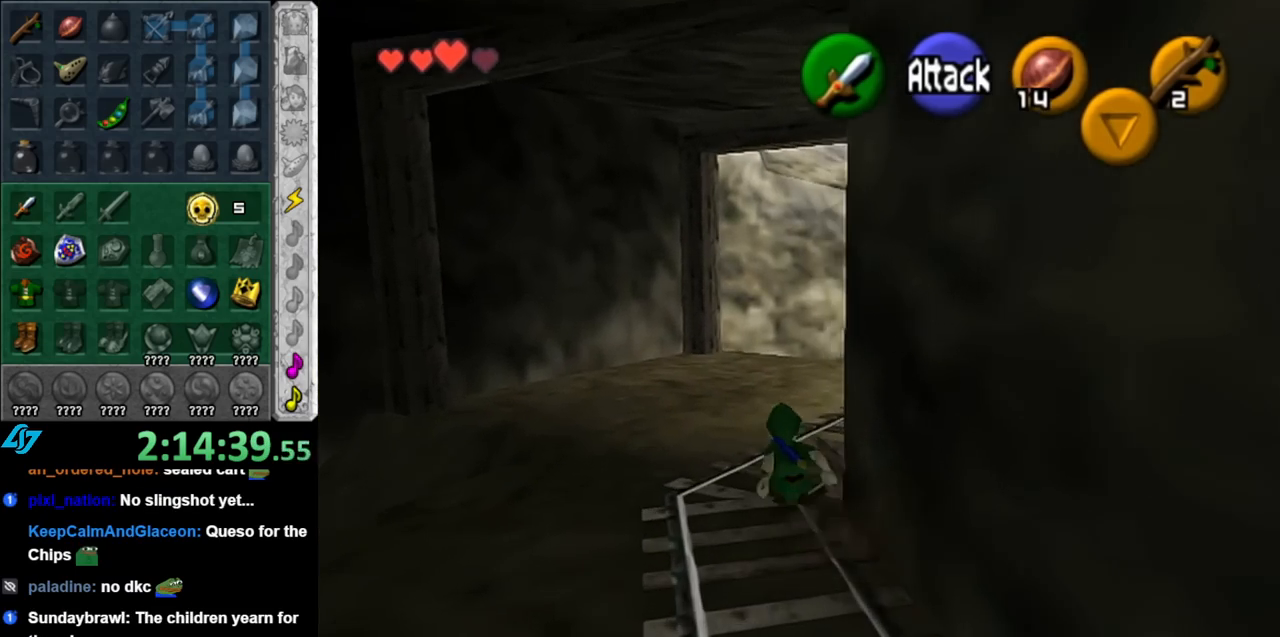
{"buttons": [], "left_stick": "up", "right_stick": "center", "events": [[117, "A", "up"]]}
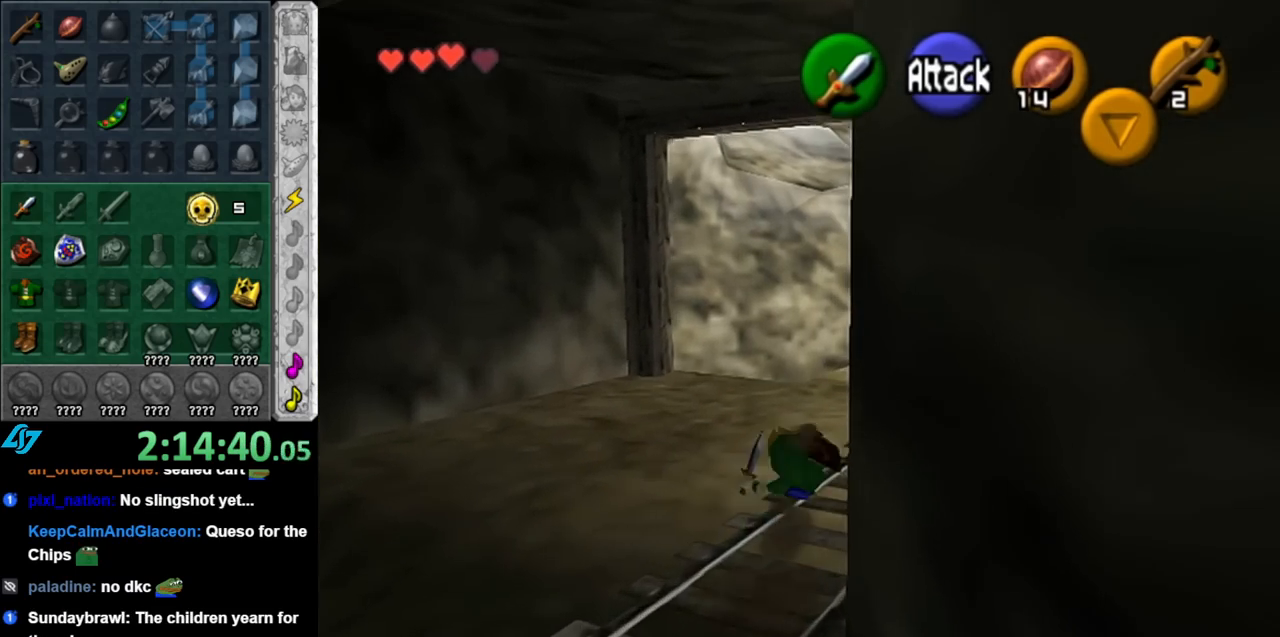
{"buttons": ["L1"], "left_stick": "up", "right_stick": "center", "events": [[150, "left_stick", "up-right"], [283, "A", "down"], [350, "L1", "down"], [433, "A", "up"], [467, "left_stick", "up"]]}
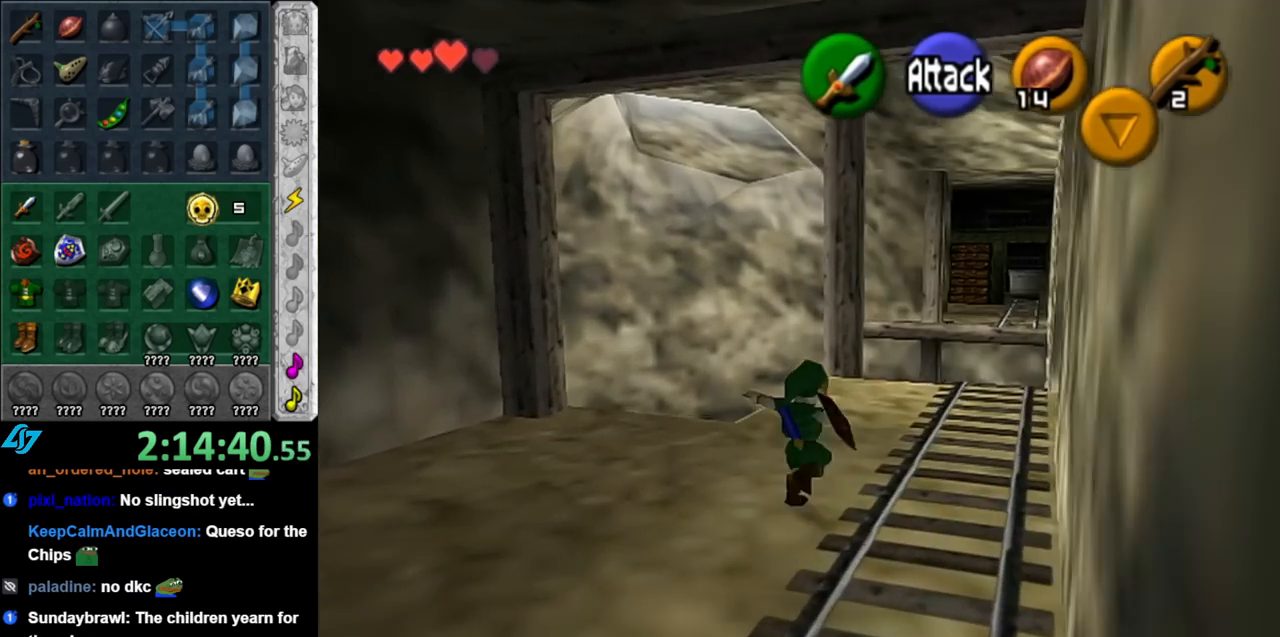
{"buttons": [], "left_stick": "center", "right_stick": "center", "events": [[83, "L1", "up"], [400, "left_stick", "center"]]}
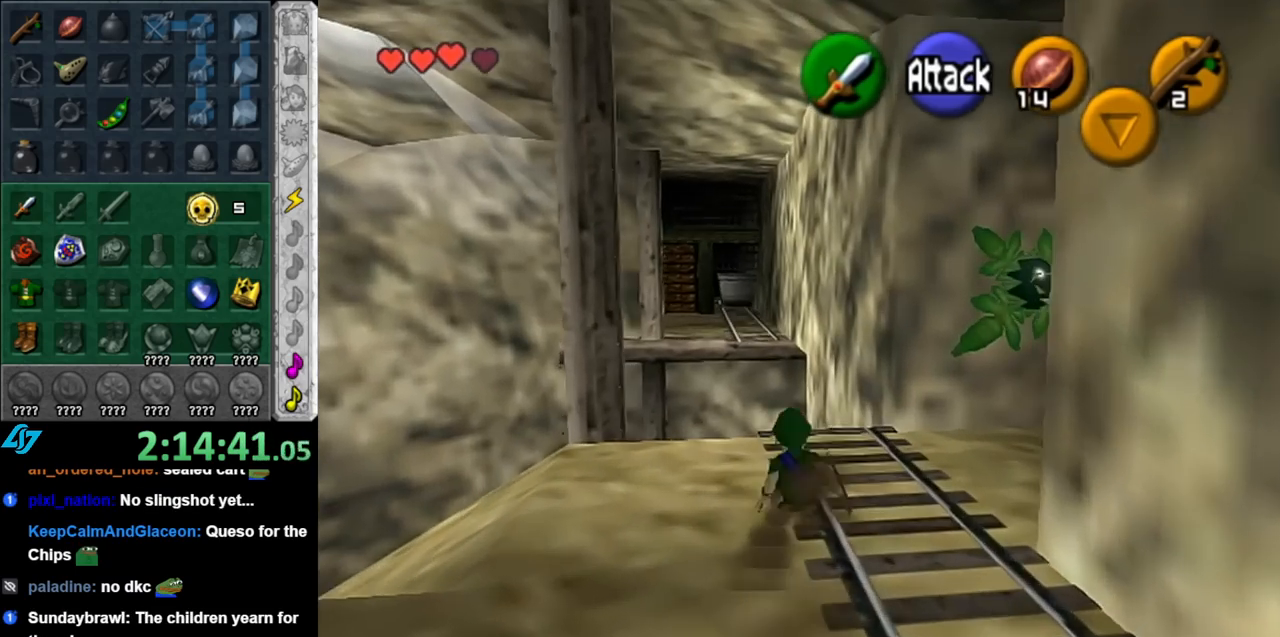
{"buttons": [], "left_stick": "right", "right_stick": "center", "events": [[217, "left_stick", "up"], [350, "left_stick", "up-right"], [500, "left_stick", "right"]]}
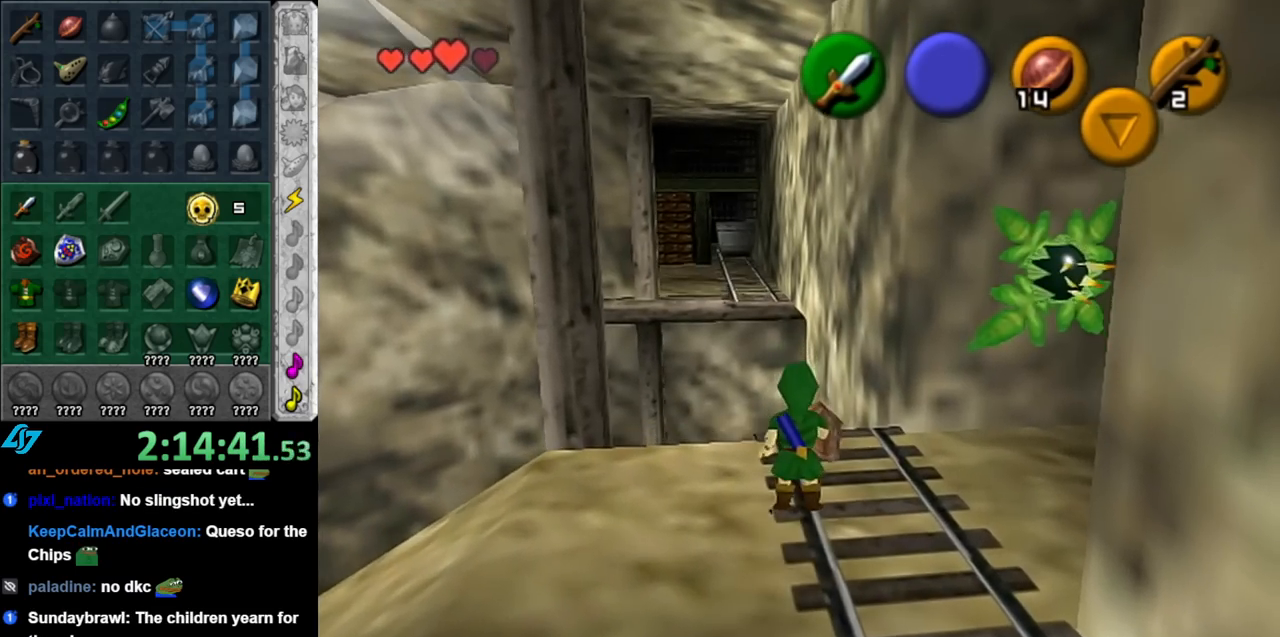
{"buttons": [], "left_stick": "center", "right_stick": "center", "events": [[117, "L1", "down"], [117, "left_stick", "center"], [350, "L1", "up"]]}
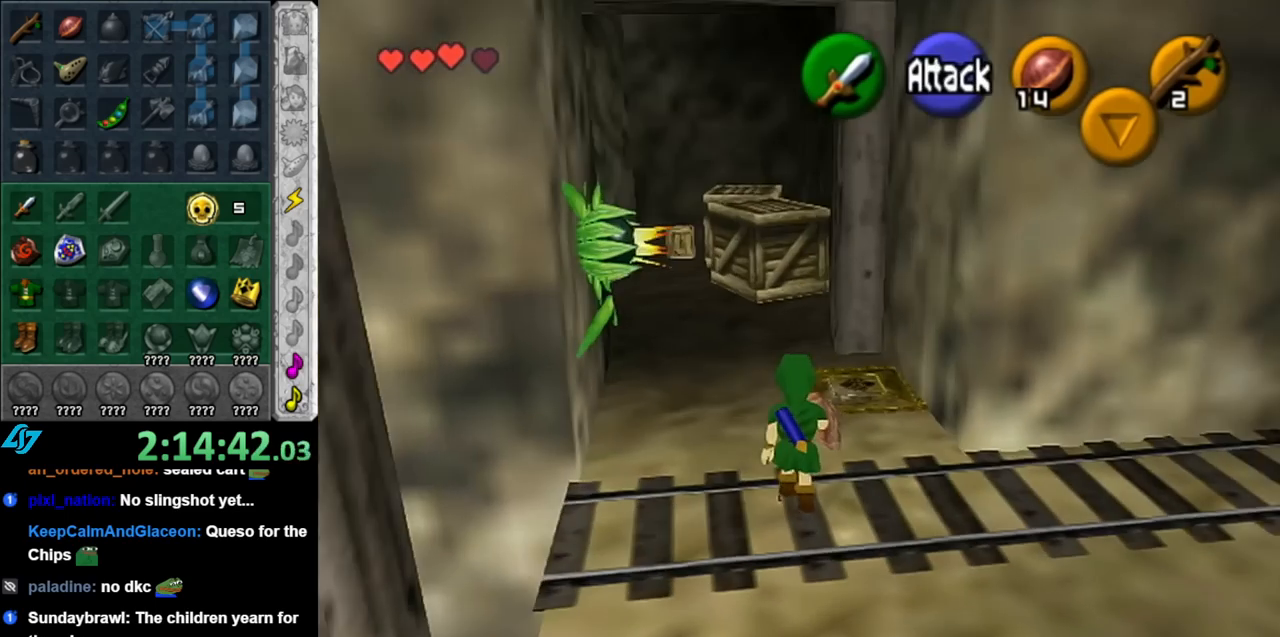
{"buttons": [], "left_stick": "left", "right_stick": "center", "events": [[433, "left_stick", "left"]]}
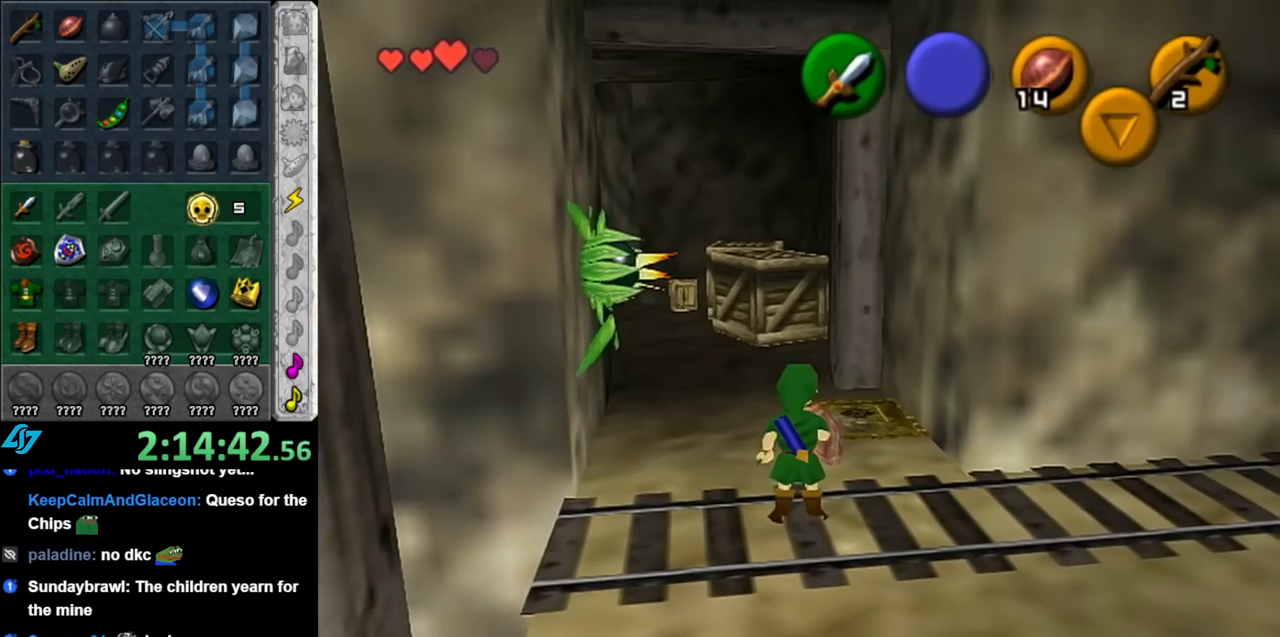
{"buttons": [], "left_stick": "center", "right_stick": "center", "events": [[100, "L1", "down"], [100, "left_stick", "center"], [350, "L1", "up"]]}
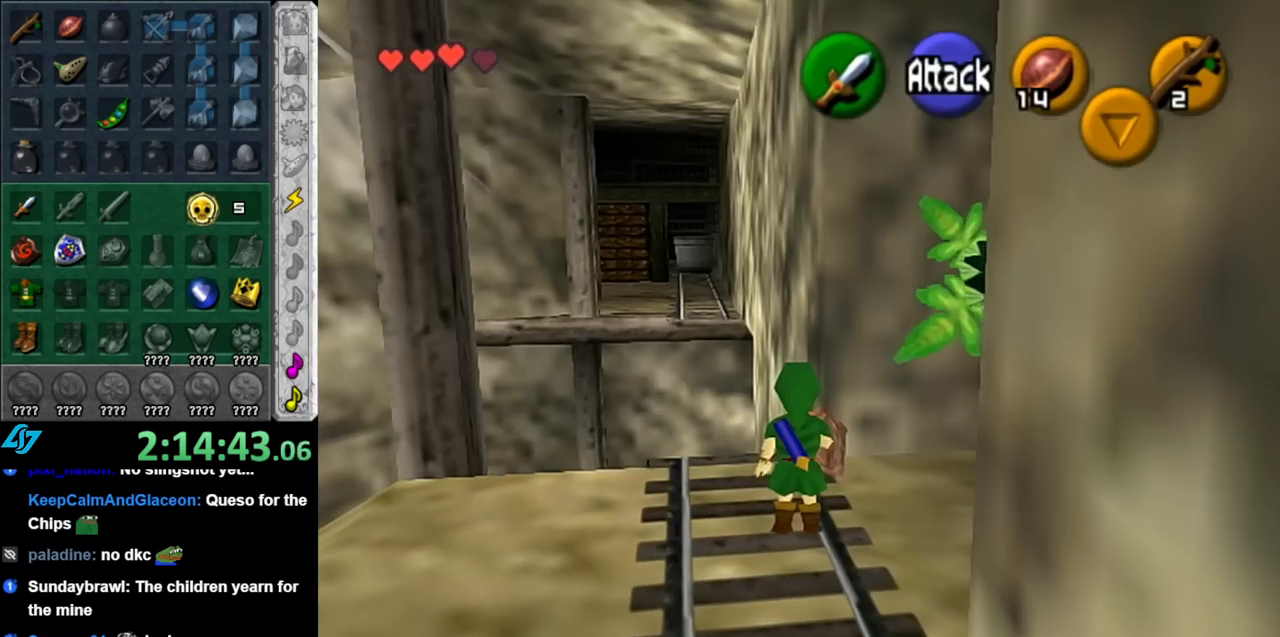
{"buttons": [], "left_stick": "left", "right_stick": "center", "events": [[150, "left_stick", "left"]]}
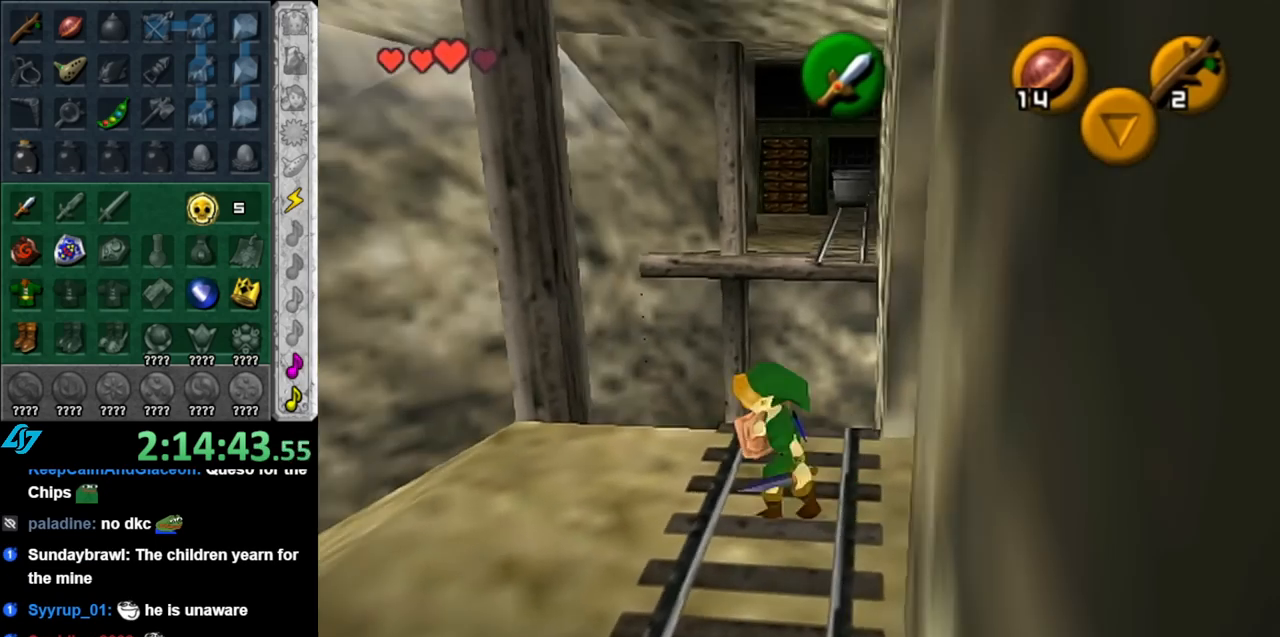
{"buttons": [], "left_stick": "up-left", "right_stick": "center", "events": [[183, "left_stick", "center"], [433, "left_stick", "up"], [500, "left_stick", "up-left"]]}
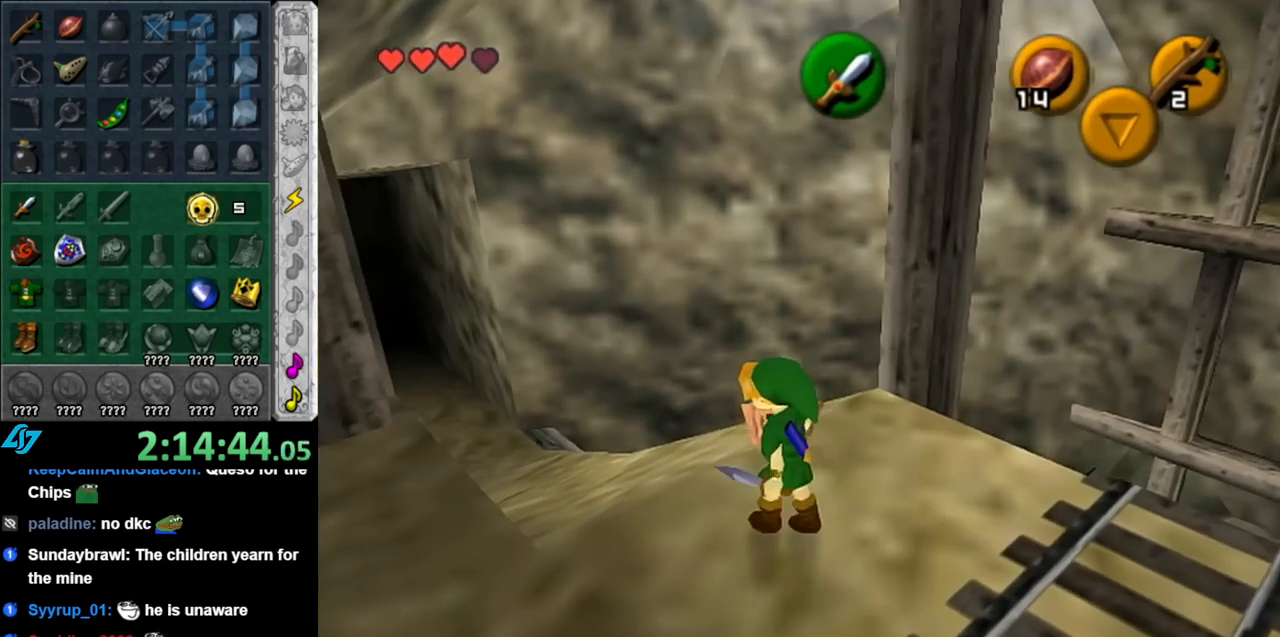
{"buttons": [], "left_stick": "up", "right_stick": "center", "events": [[500, "left_stick", "up"]]}
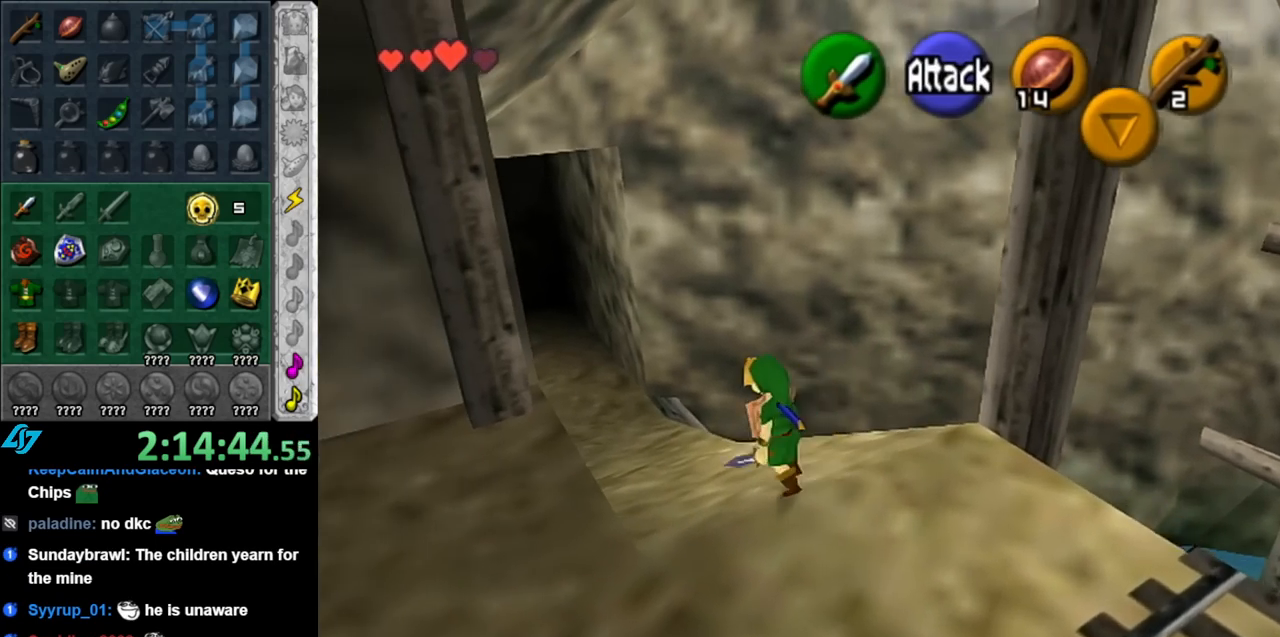
{"buttons": [], "left_stick": "up", "right_stick": "center", "events": [[33, "A", "down"], [183, "A", "up"]]}
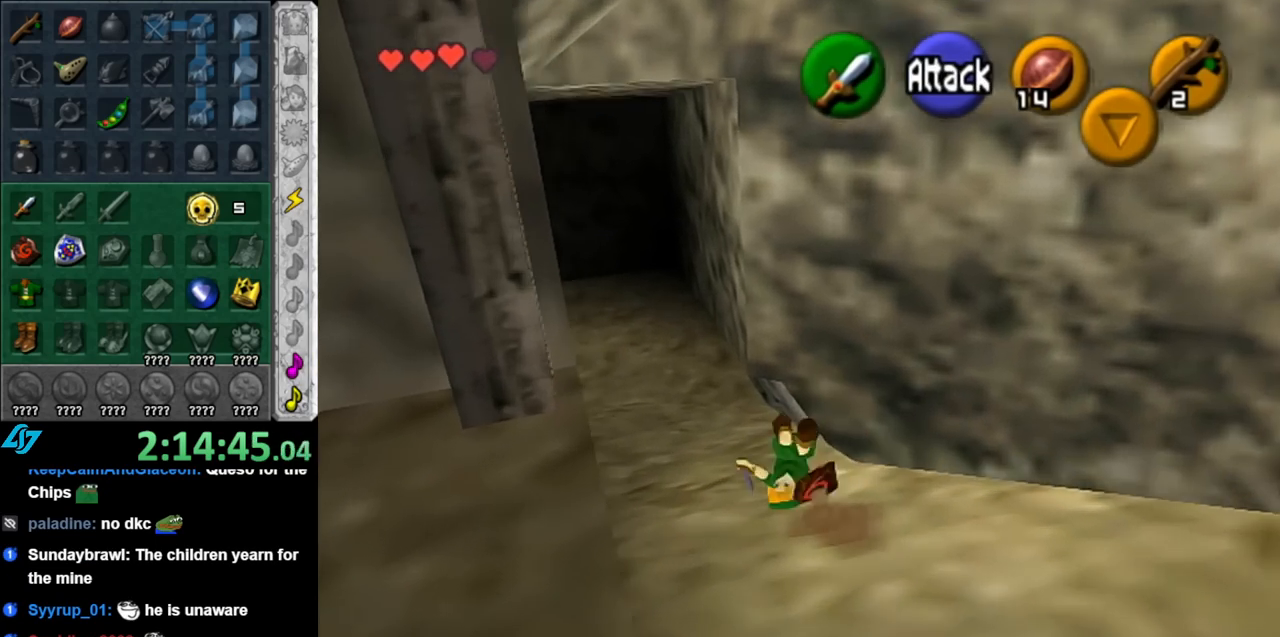
{"buttons": [], "left_stick": "up", "right_stick": "center", "events": [[333, "A", "down"], [500, "A", "up"]]}
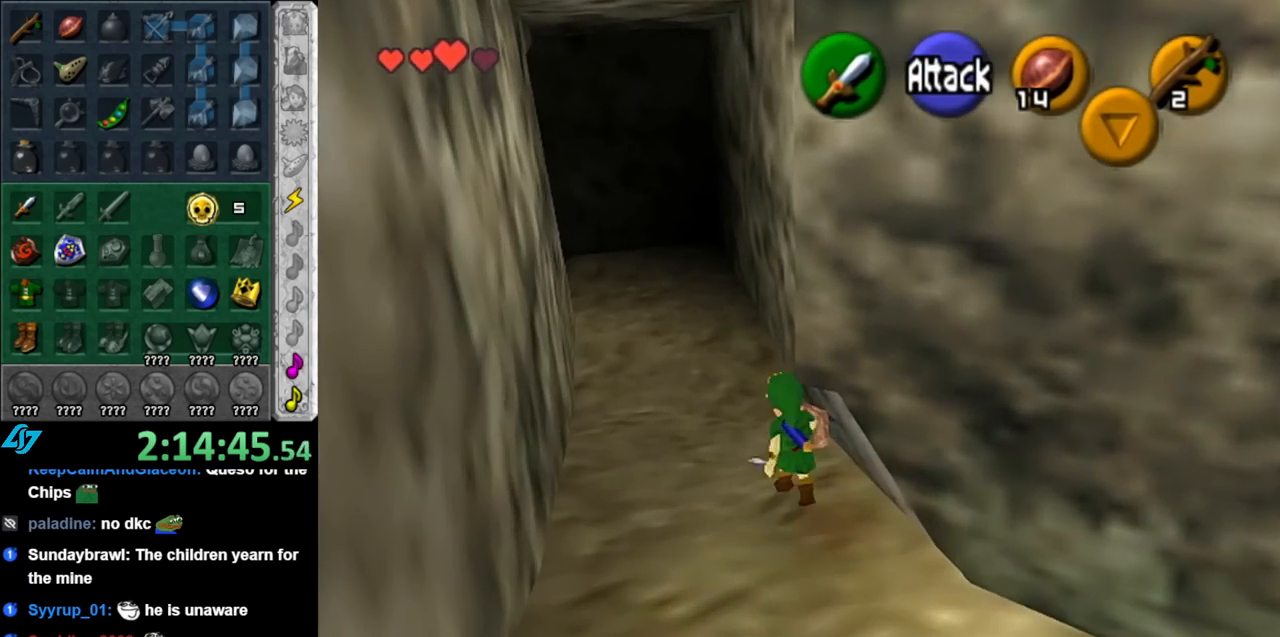
{"buttons": [], "left_stick": "up", "right_stick": "center", "events": []}
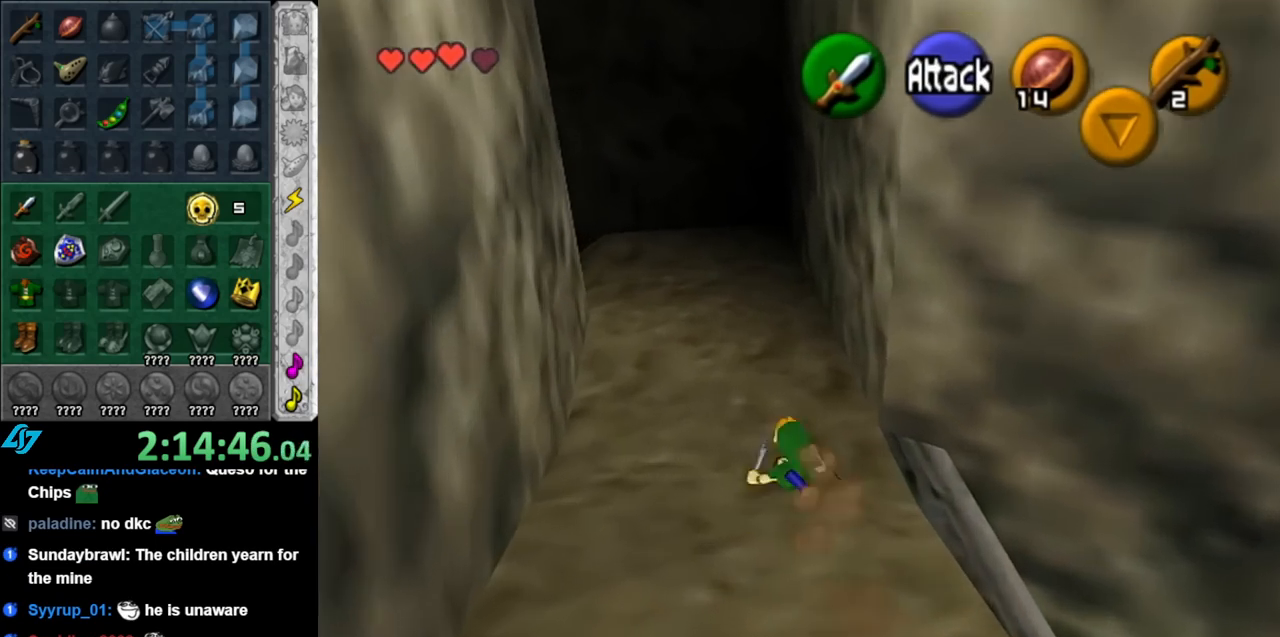
{"buttons": ["L1"], "left_stick": "center", "right_stick": "center", "events": [[150, "left_stick", "center"], [250, "left_stick", "down-right"], [400, "L1", "down"], [467, "left_stick", "center"]]}
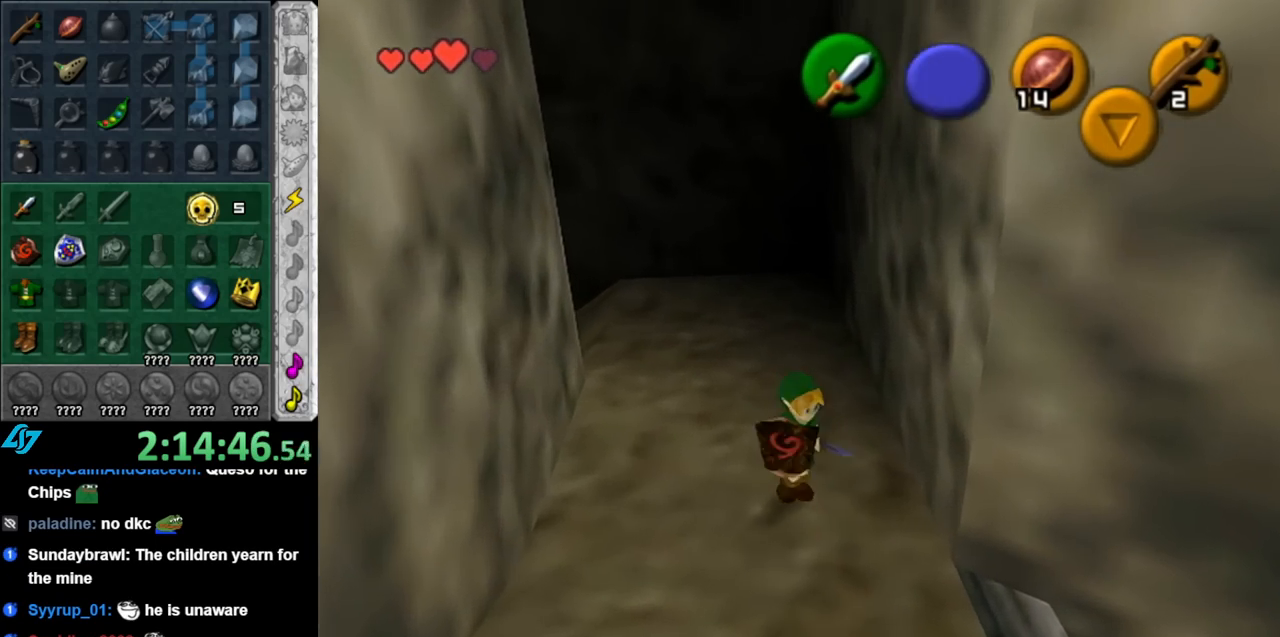
{"buttons": [], "left_stick": "up-right", "right_stick": "center", "events": [[100, "L1", "up"], [217, "left_stick", "up"], [500, "left_stick", "up-right"]]}
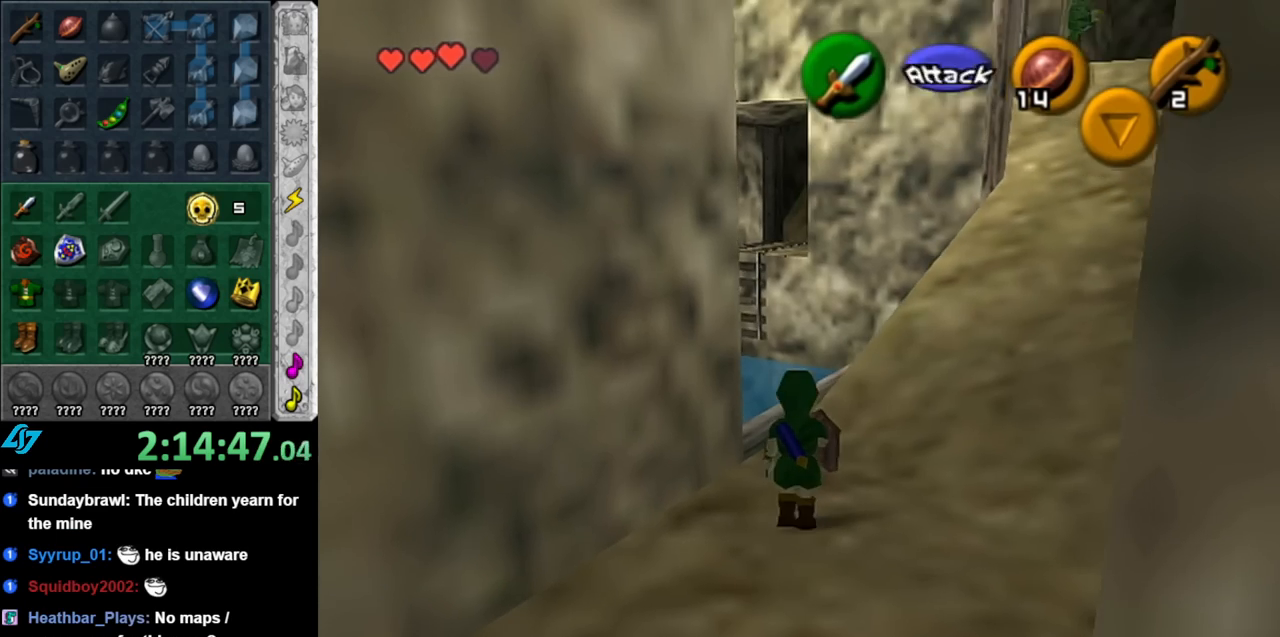
{"buttons": ["A"], "left_stick": "up", "right_stick": "center", "events": [[217, "left_stick", "up"], [433, "A", "down"]]}
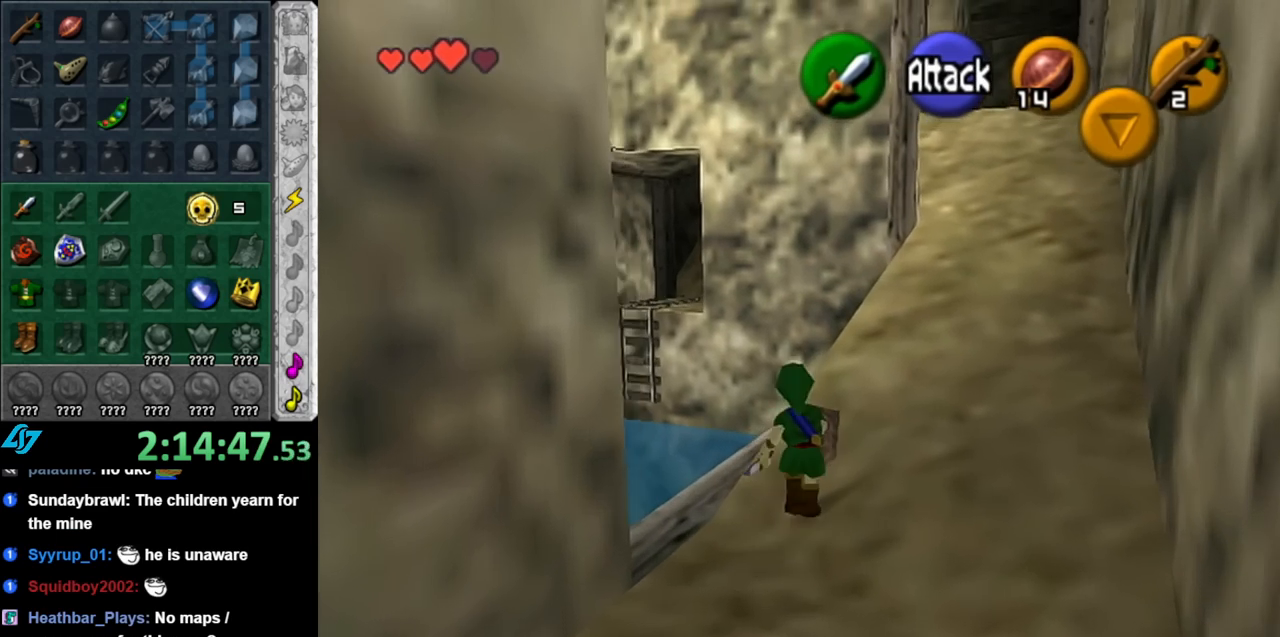
{"buttons": [], "left_stick": "up-left", "right_stick": "center", "events": [[217, "A", "up"], [367, "left_stick", "up-left"]]}
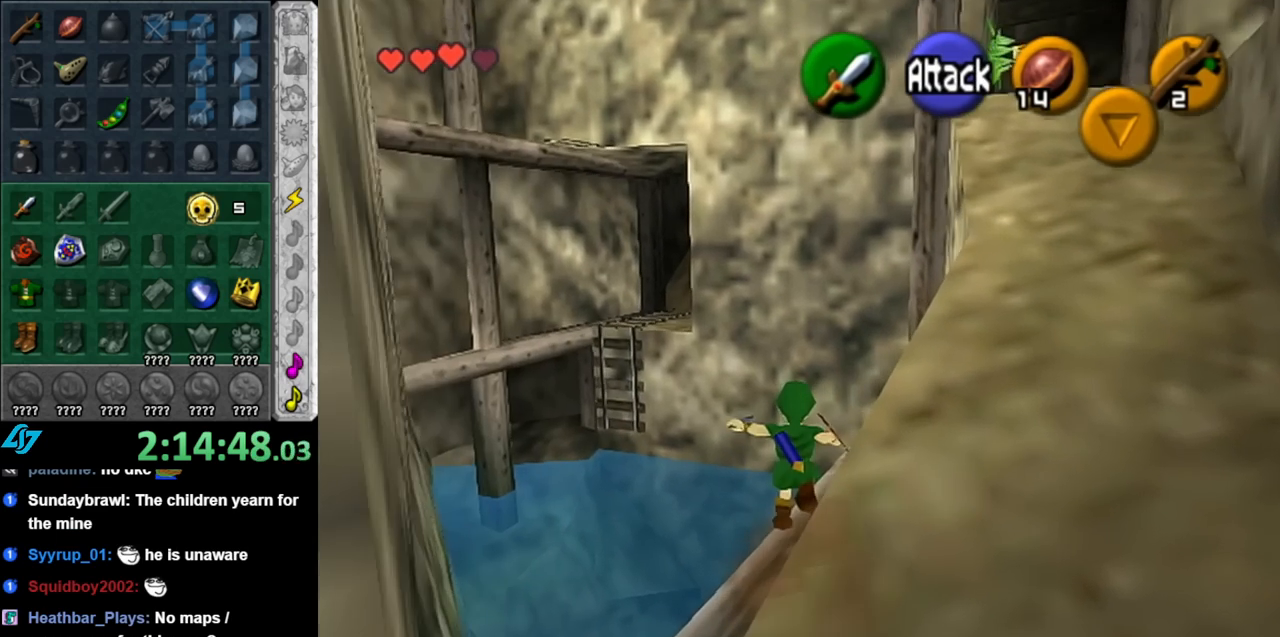
{"buttons": [], "left_stick": "up", "right_stick": "center", "events": [[467, "left_stick", "up"]]}